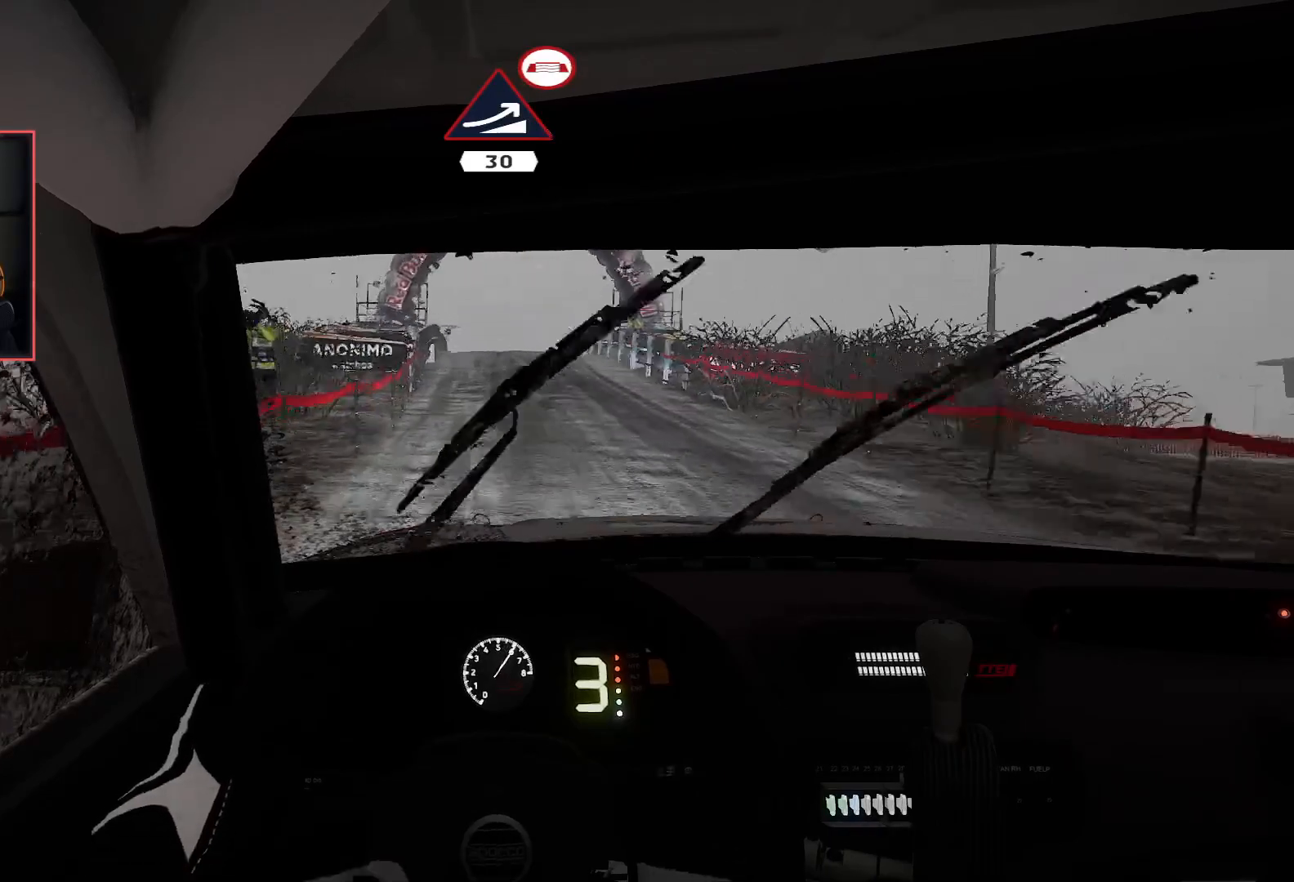
Gameplay with a controller (Xbox layout); each line is a JSON object with the inputs held at the frame after it. "events" lists button and stick changes between this image and that frame as [ms after this image, input, new state], when the widget could be followed in between.
{"buttons": ["R2"], "left_stick": "center", "right_stick": "center", "events": []}
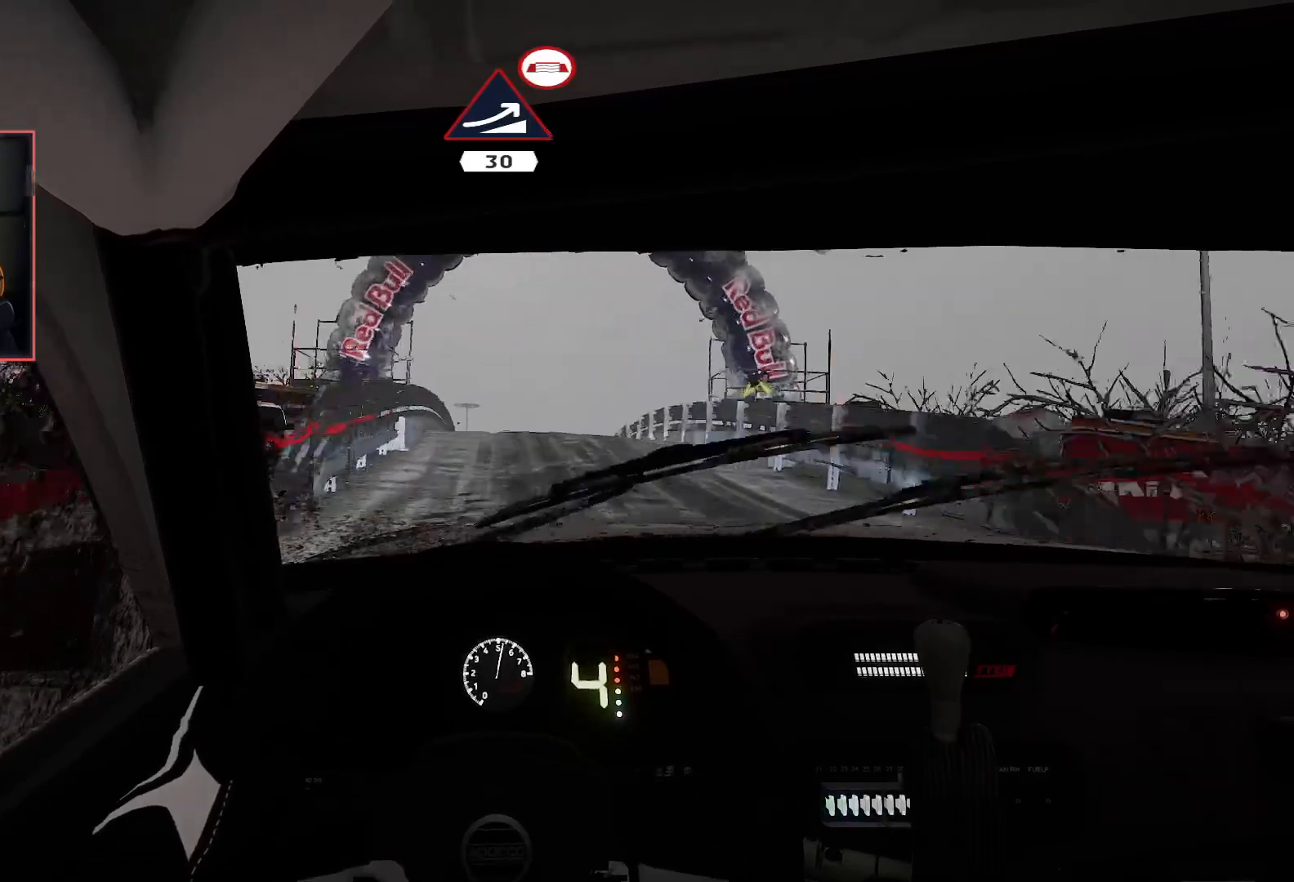
{"buttons": ["R2"], "left_stick": "center", "right_stick": "center", "events": []}
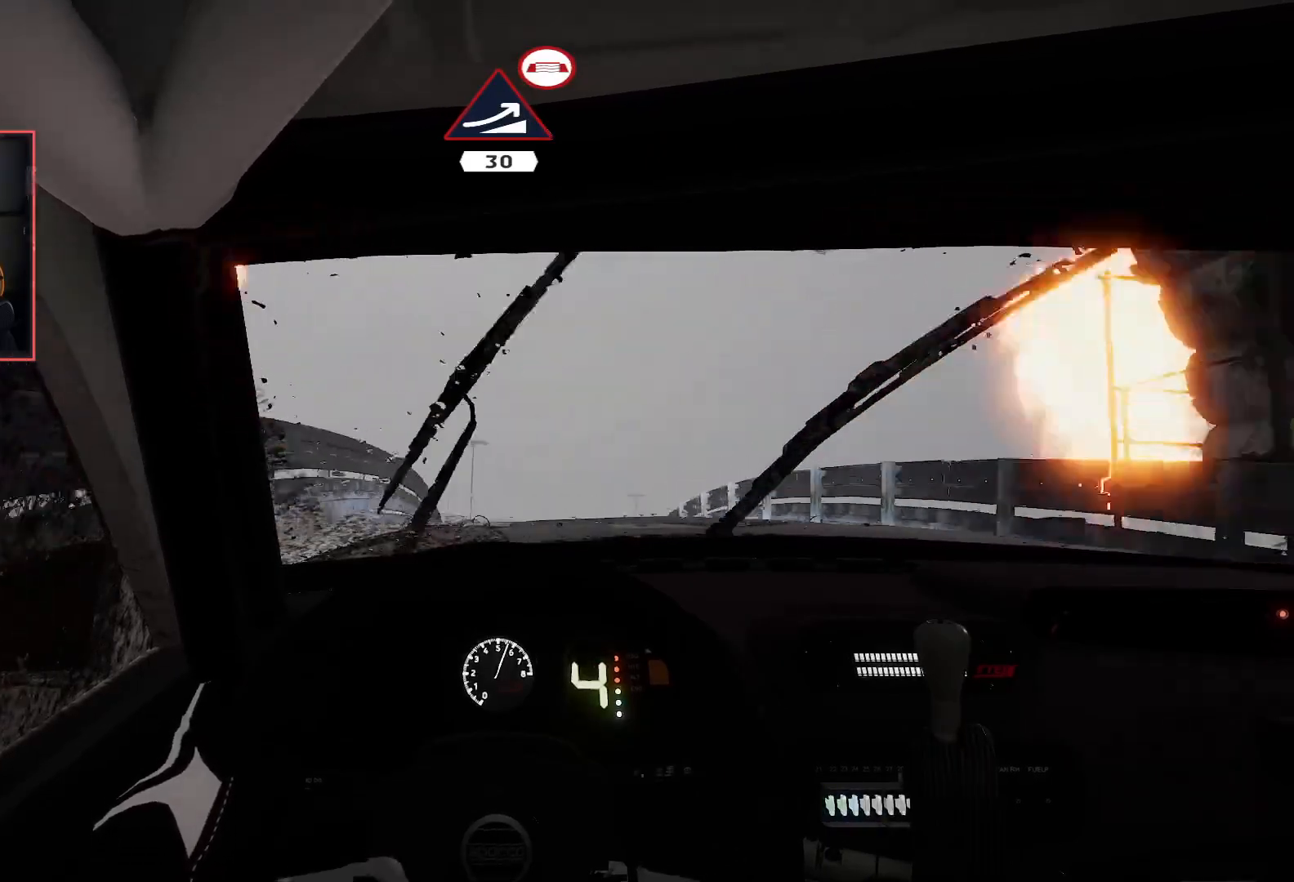
{"buttons": ["R2"], "left_stick": "center", "right_stick": "center", "events": []}
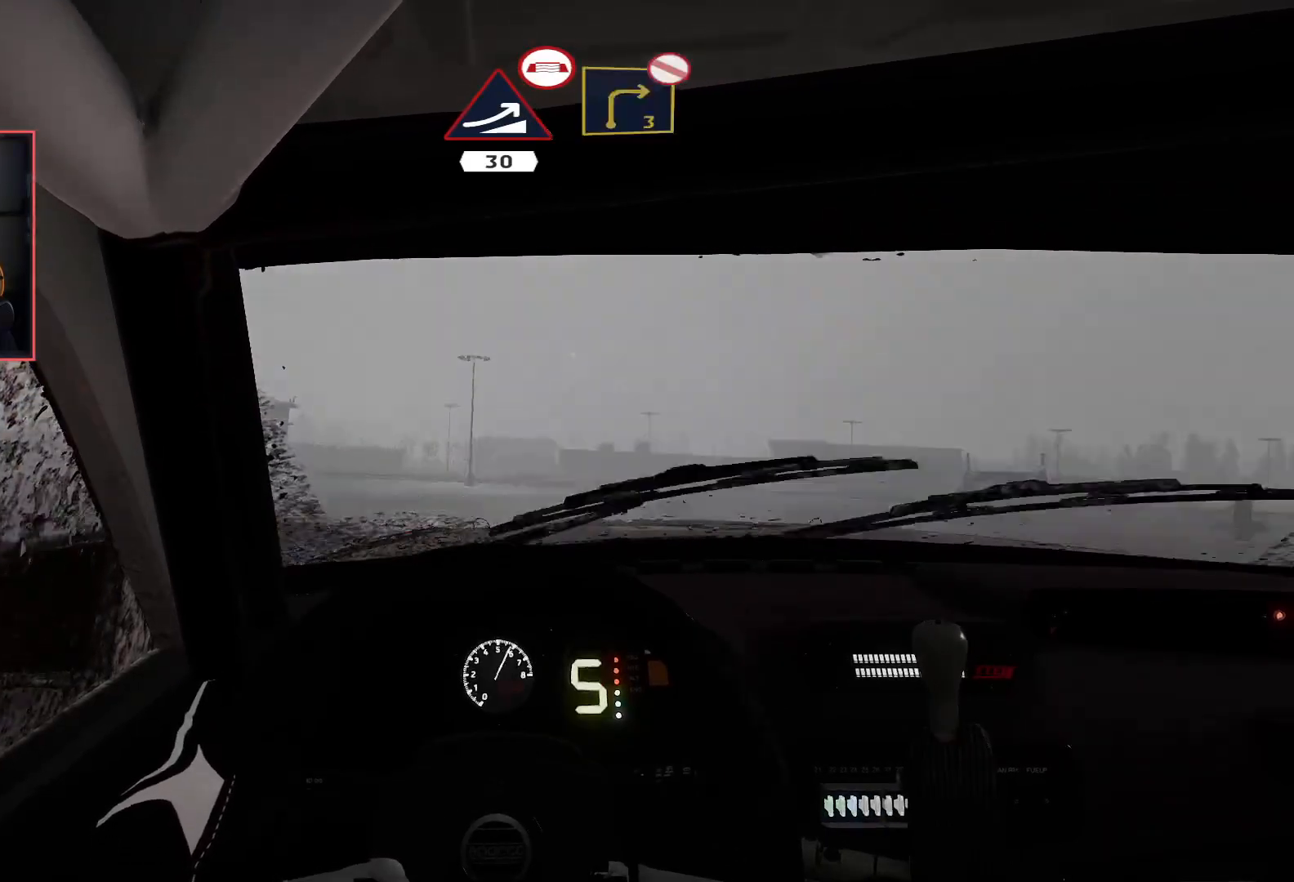
{"buttons": ["R2"], "left_stick": "center", "right_stick": "center", "events": []}
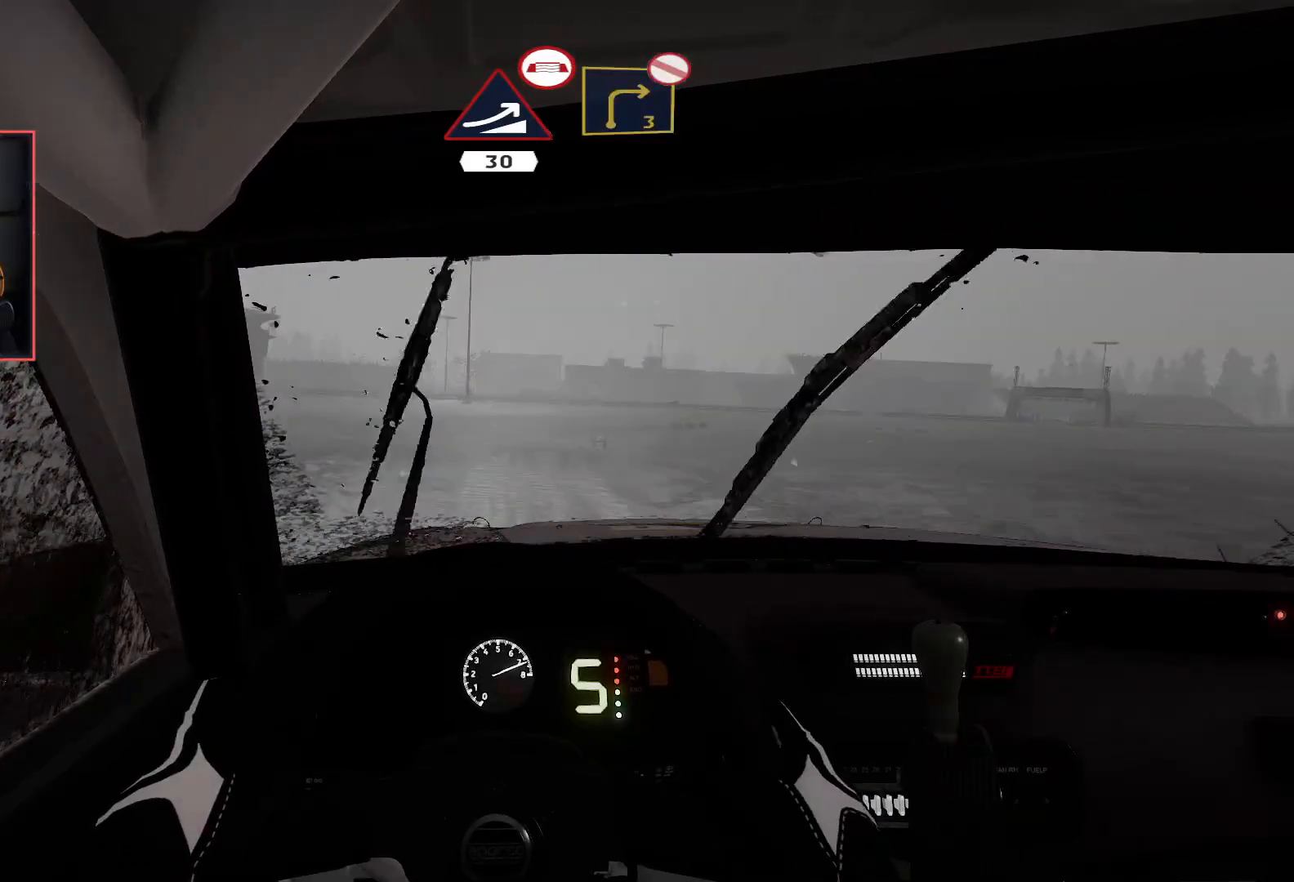
{"buttons": ["R2"], "left_stick": "center", "right_stick": "center", "events": []}
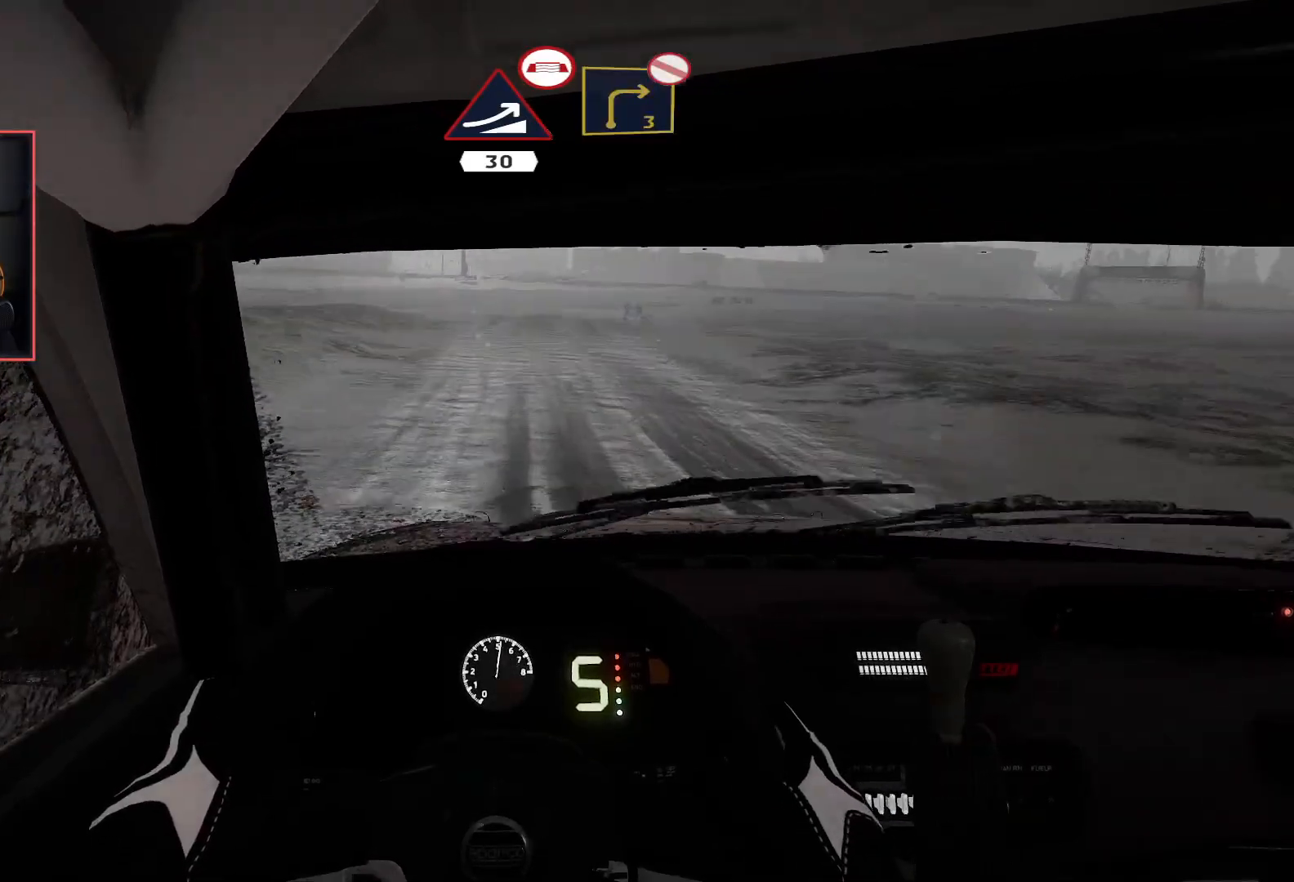
{"buttons": ["R2"], "left_stick": "center", "right_stick": "center", "events": []}
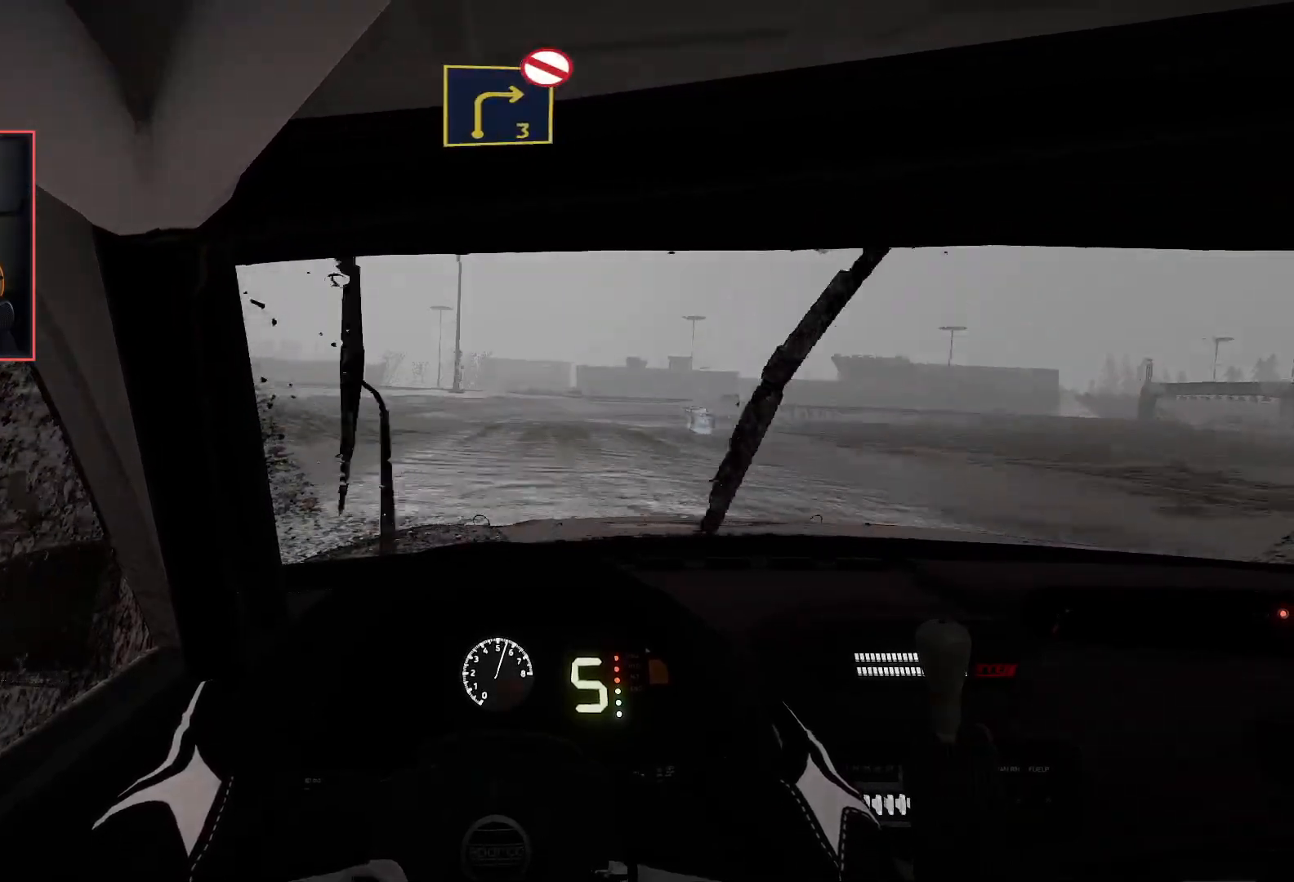
{"buttons": ["L2"], "left_stick": "down-right", "right_stick": "center", "events": [[33, "left_stick", "down-right"], [133, "L2", "down"], [150, "R2", "up"]]}
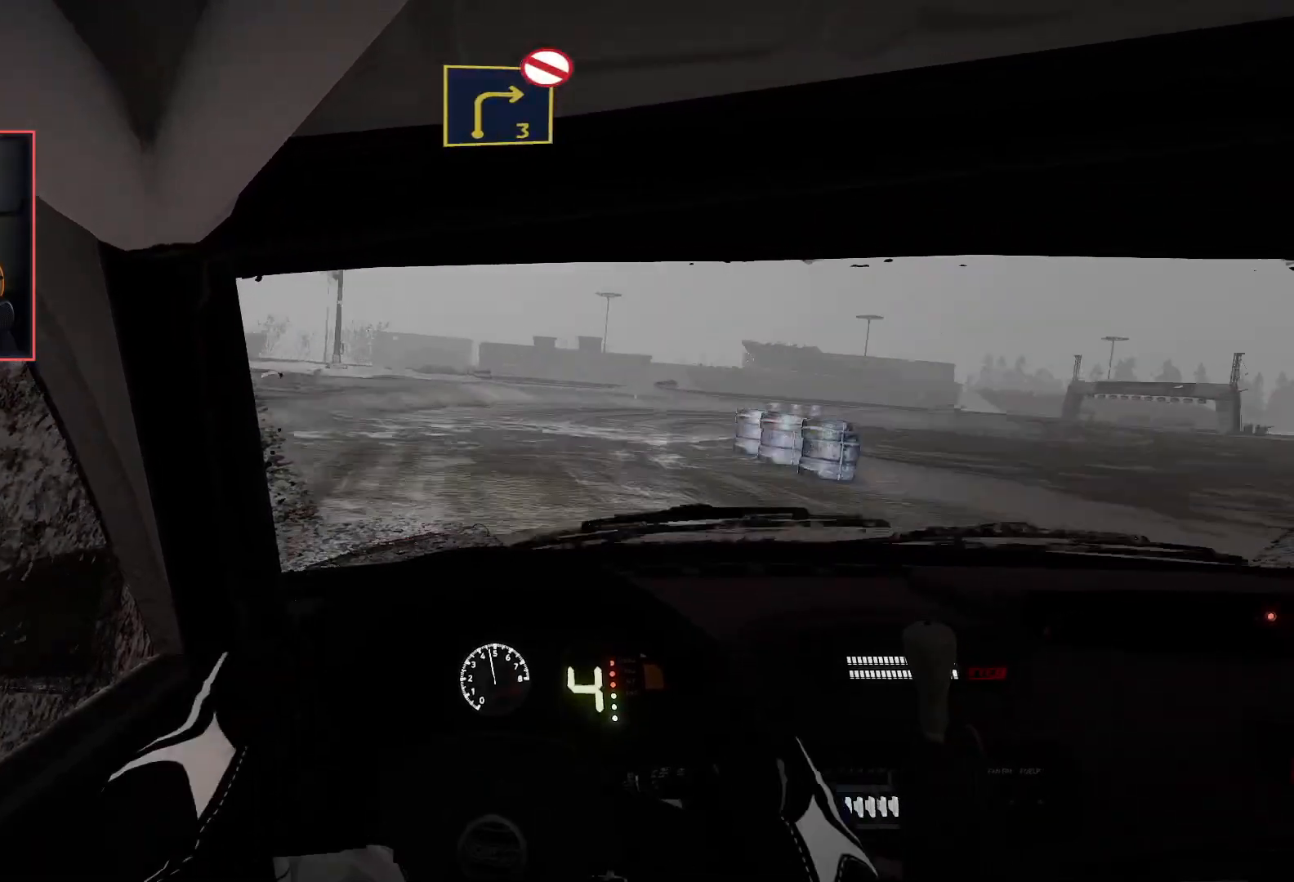
{"buttons": [], "left_stick": "right", "right_stick": "center", "events": [[233, "L2", "up"], [233, "left_stick", "center"], [383, "left_stick", "right"]]}
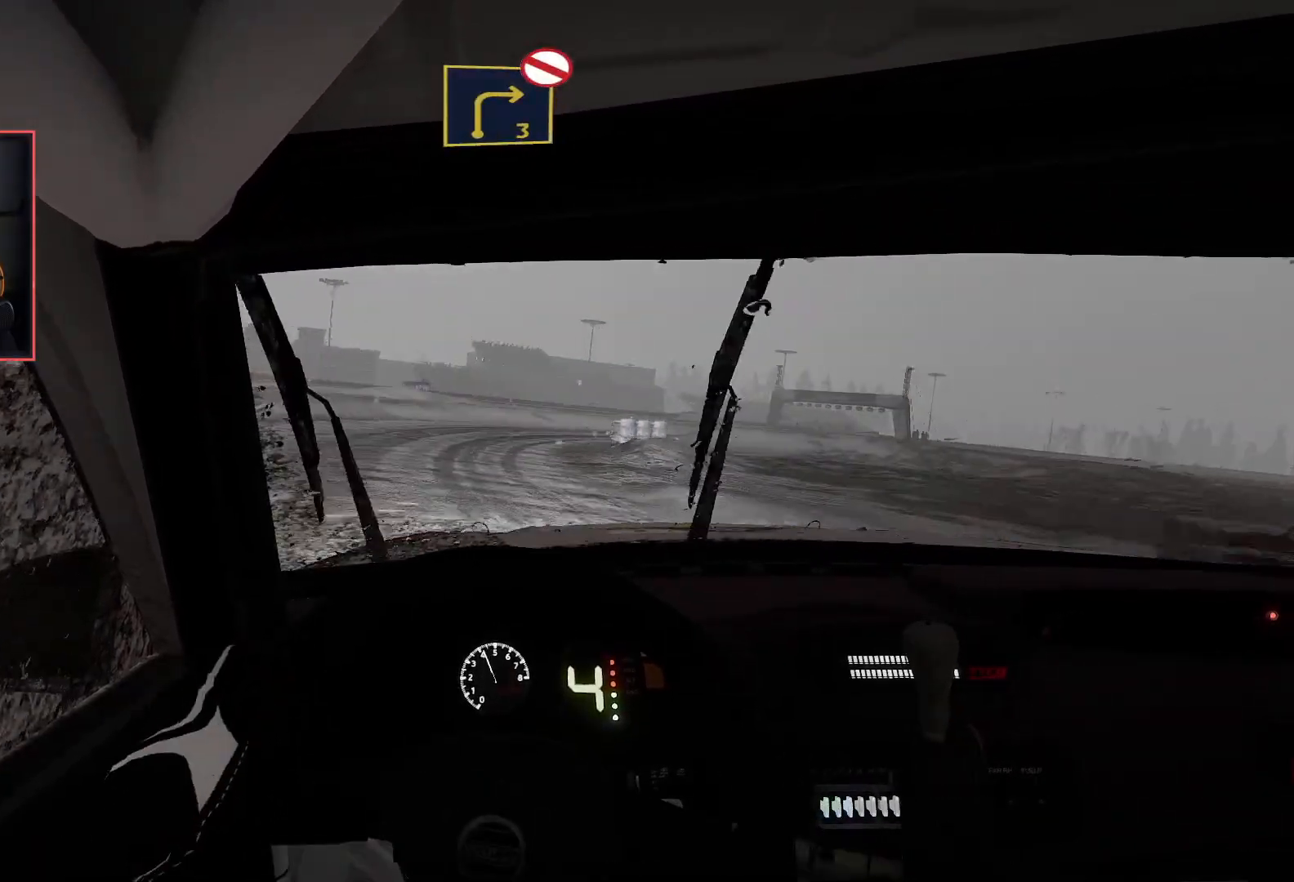
{"buttons": ["R2"], "left_stick": "right", "right_stick": "center", "events": [[17, "left_stick", "center"], [217, "left_stick", "right"], [400, "R2", "down"]]}
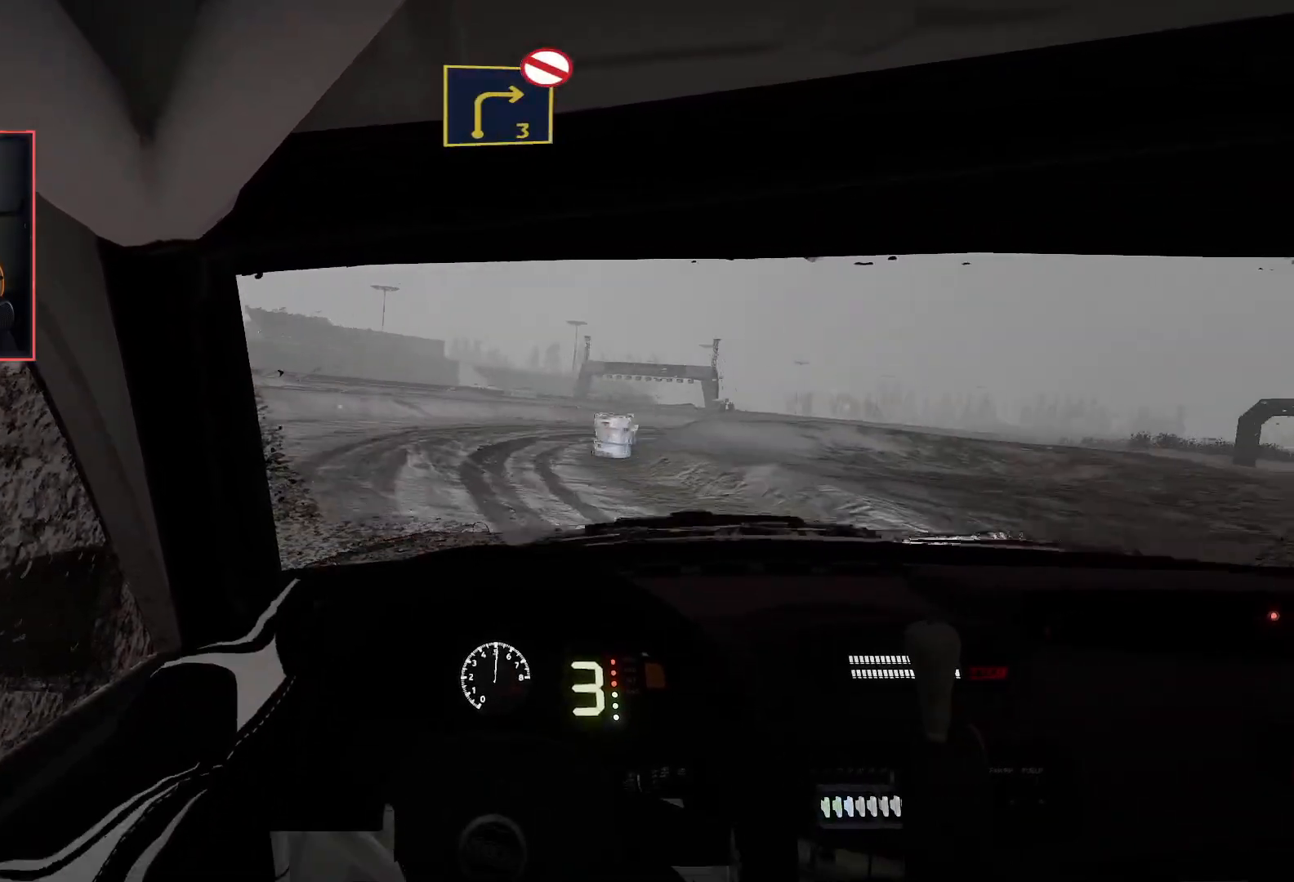
{"buttons": ["R2"], "left_stick": "right", "right_stick": "center", "events": [[67, "left_stick", "center"], [100, "R2", "up"], [117, "left_stick", "right"], [167, "R2", "down"], [367, "R2", "up"], [417, "R2", "down"]]}
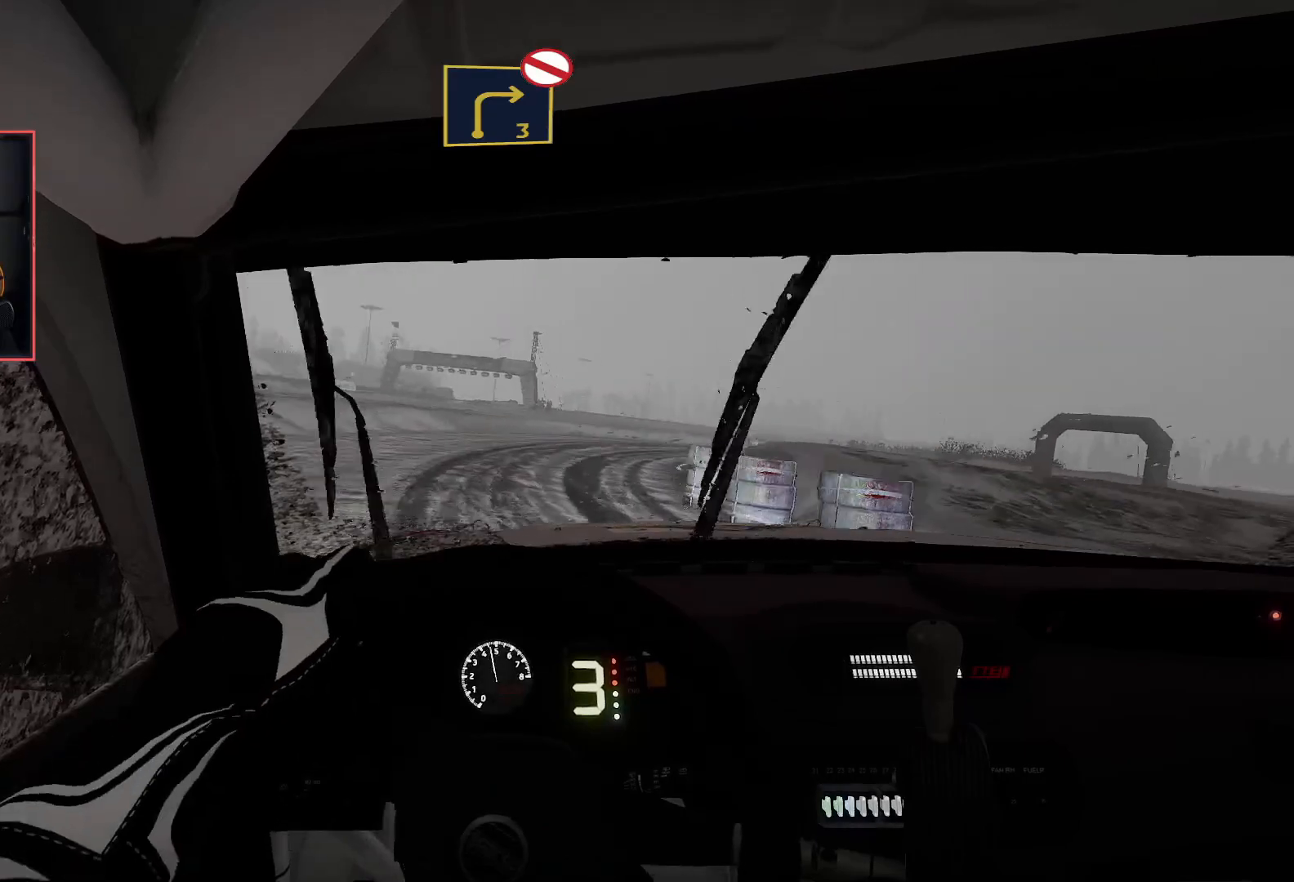
{"buttons": ["R2"], "left_stick": "right", "right_stick": "center", "events": [[300, "R2", "up"], [333, "left_stick", "center"], [367, "R2", "down"], [400, "left_stick", "right"]]}
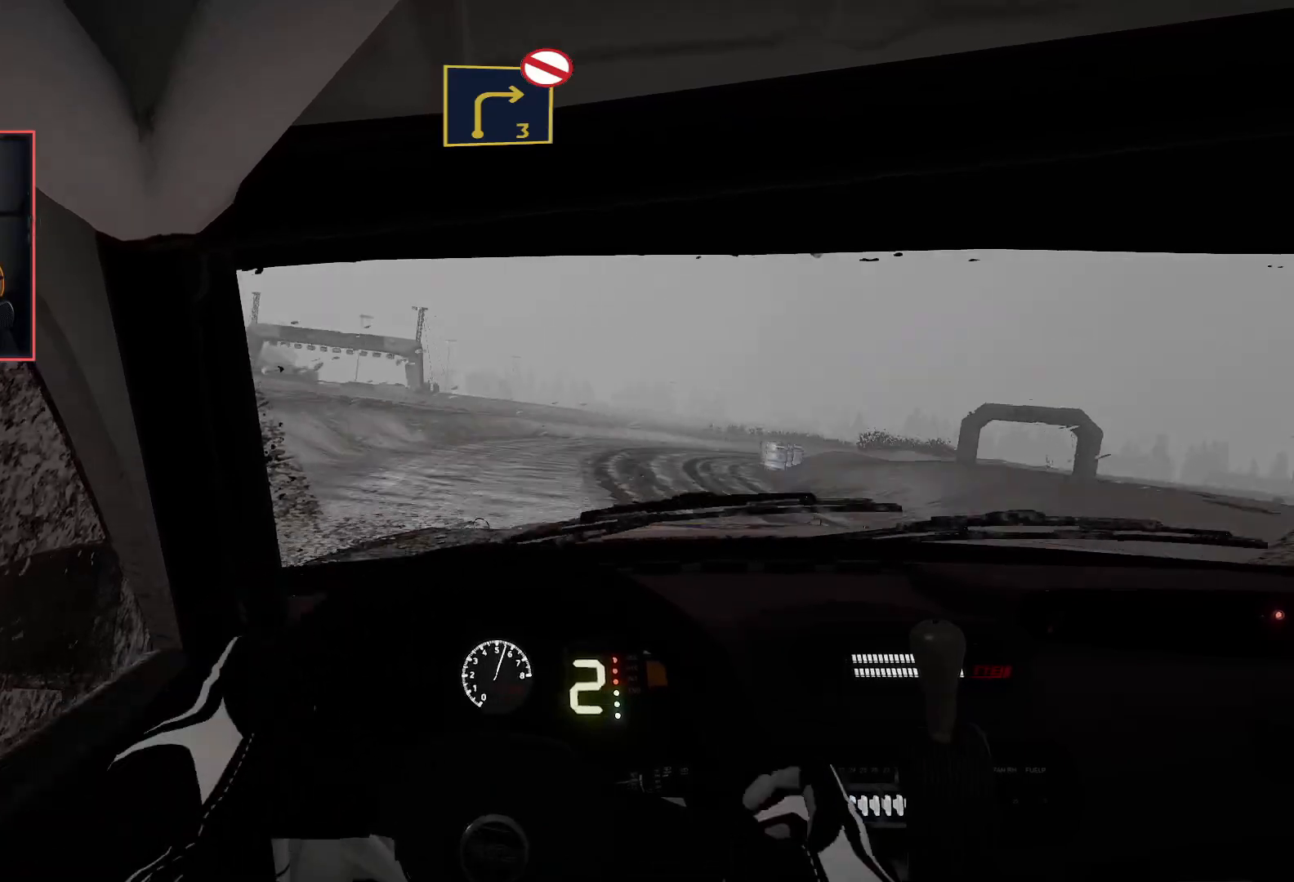
{"buttons": ["R2"], "left_stick": "right", "right_stick": "center", "events": [[400, "R2", "up"], [450, "R2", "down"]]}
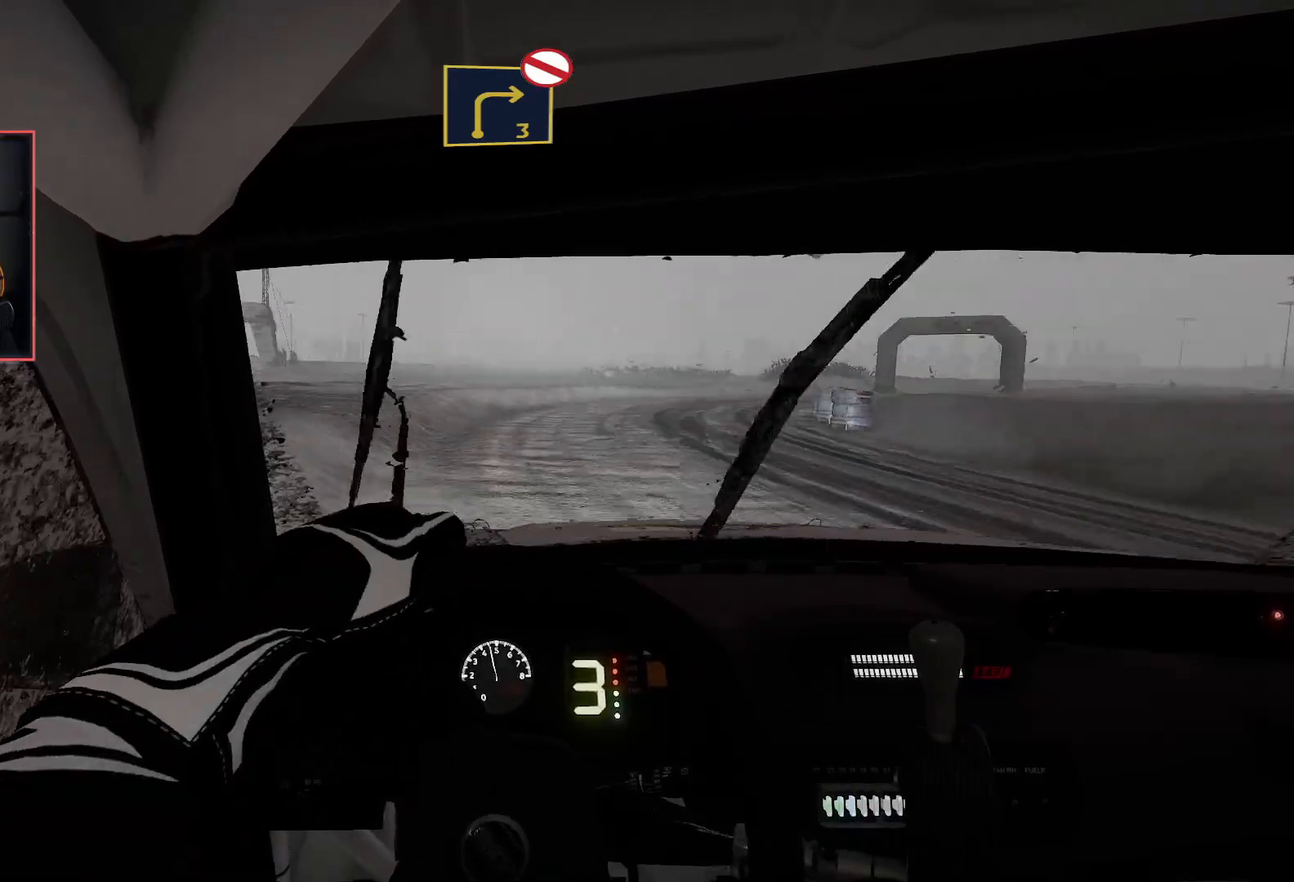
{"buttons": ["R2"], "left_stick": "center", "right_stick": "center", "events": [[400, "R2", "up"], [417, "left_stick", "center"], [450, "R2", "down"]]}
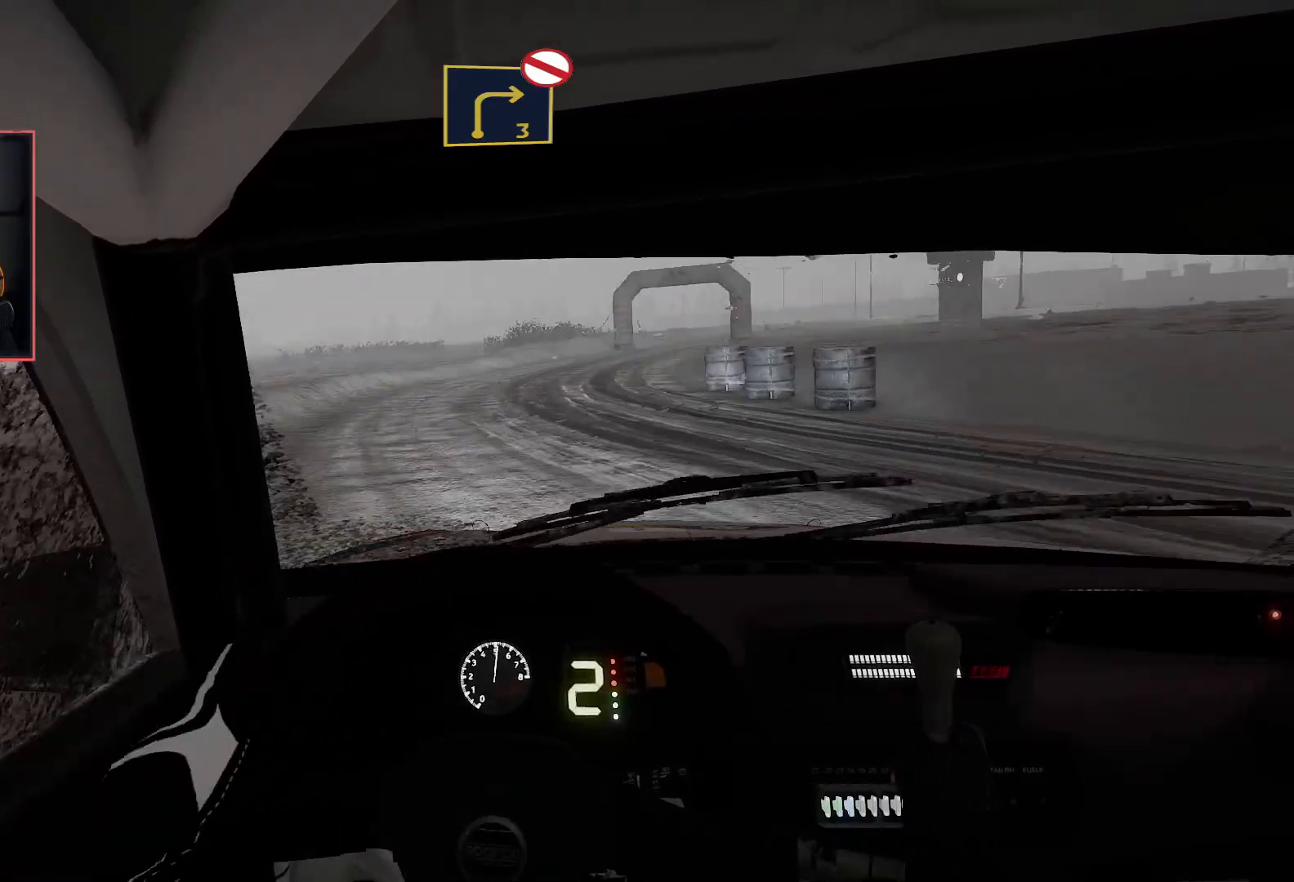
{"buttons": ["R2"], "left_stick": "center", "right_stick": "center", "events": [[383, "left_stick", "left"], [483, "left_stick", "center"]]}
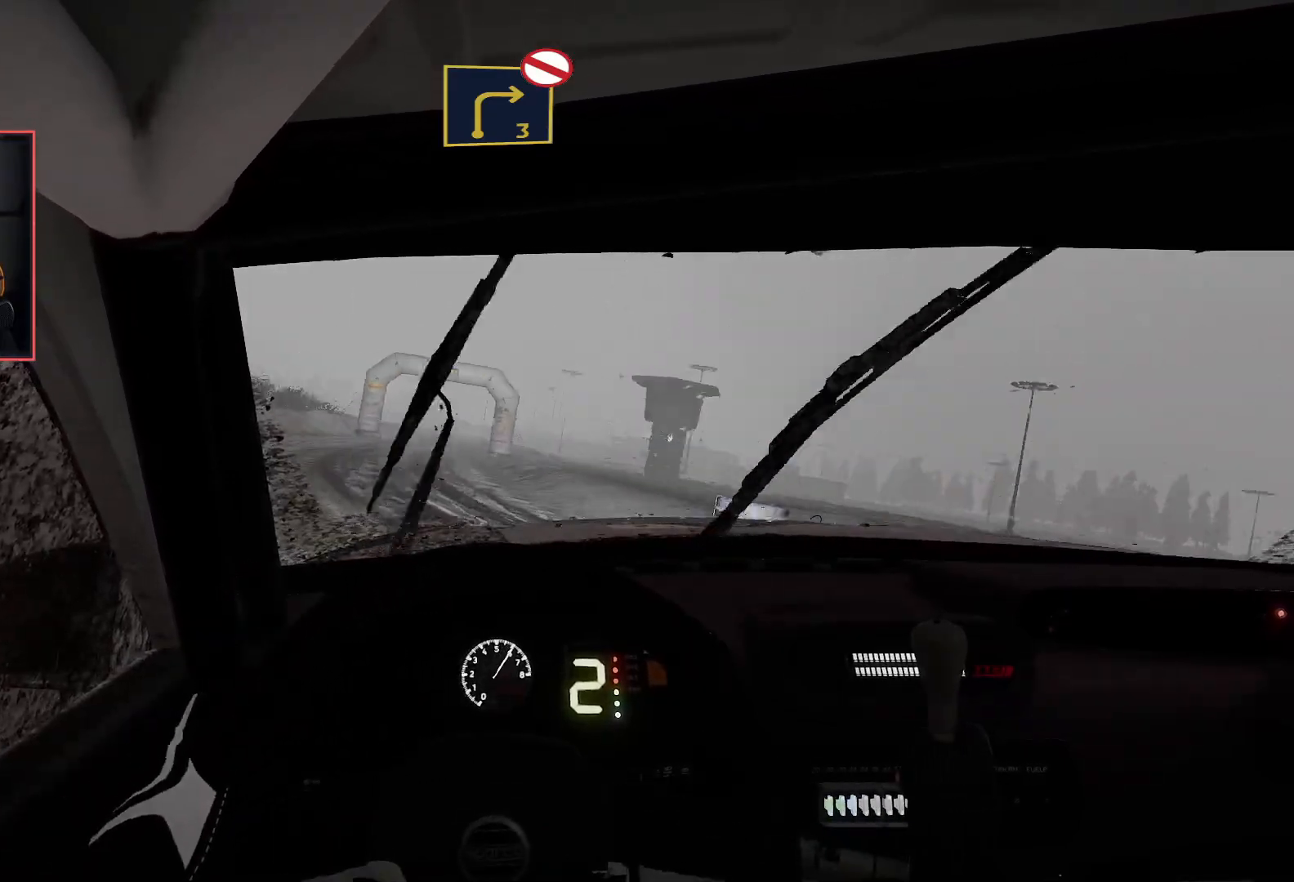
{"buttons": ["R2"], "left_stick": "center", "right_stick": "center", "events": [[133, "left_stick", "left"], [317, "left_stick", "center"]]}
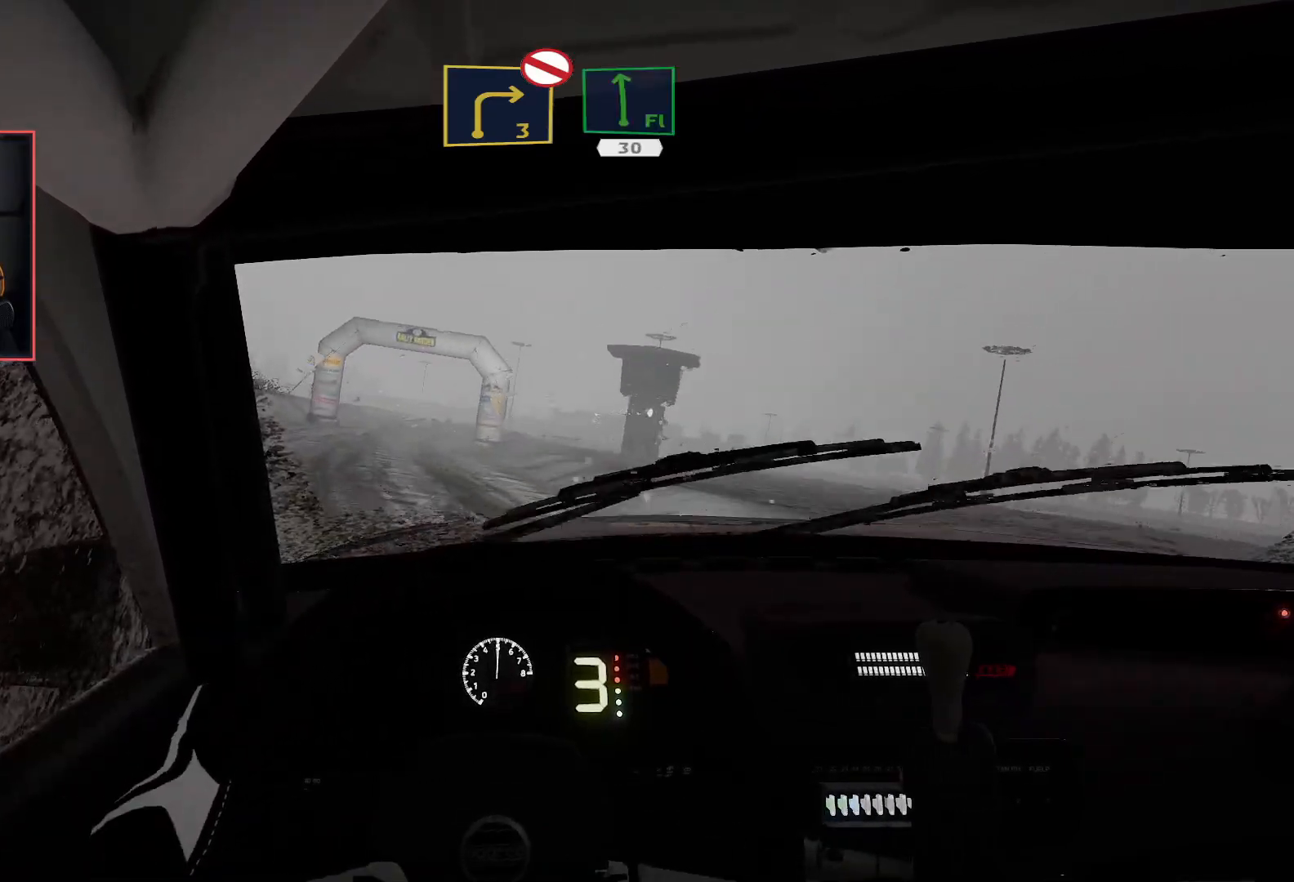
{"buttons": ["R2"], "left_stick": "center", "right_stick": "center", "events": []}
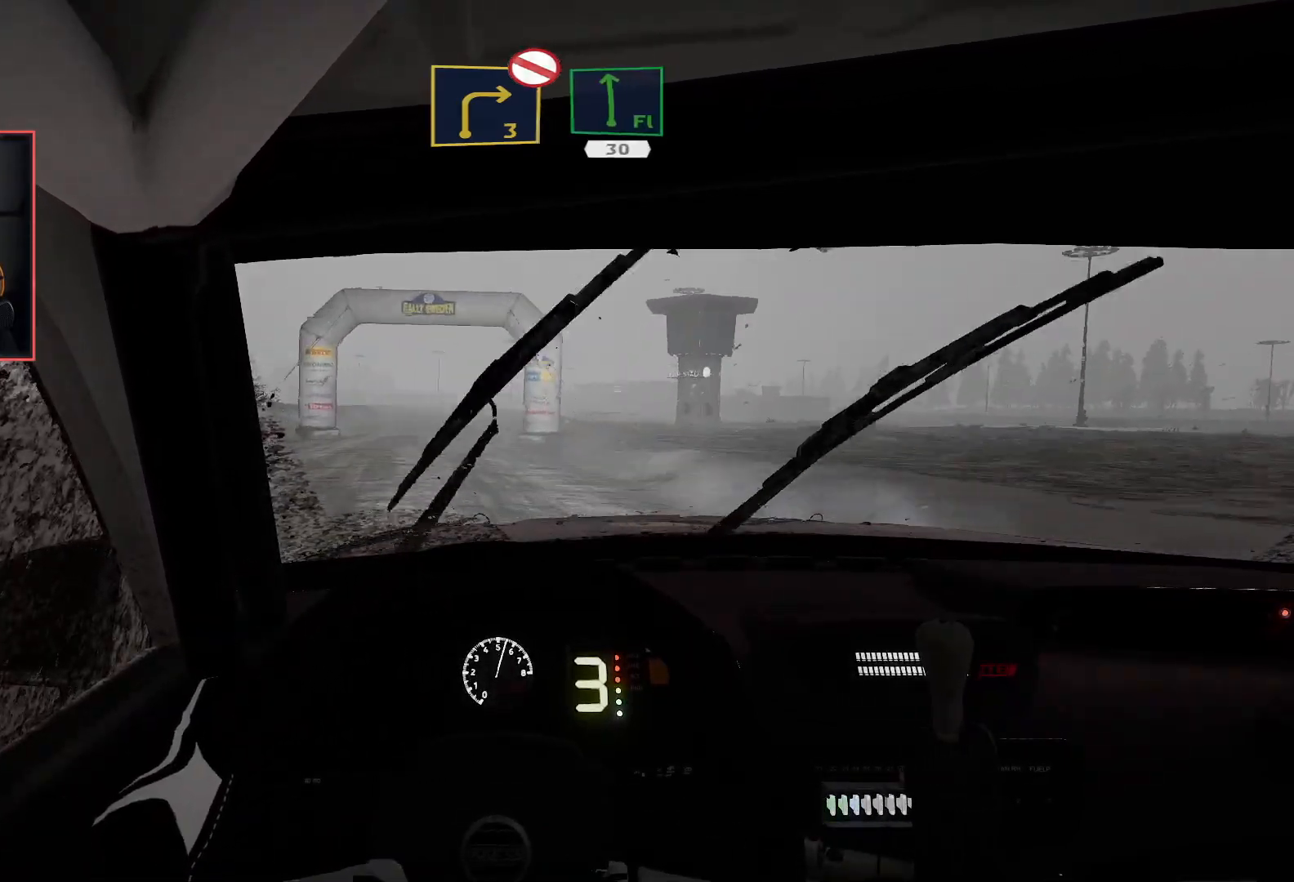
{"buttons": ["R2"], "left_stick": "center", "right_stick": "center", "events": [[83, "left_stick", "left"], [317, "left_stick", "center"]]}
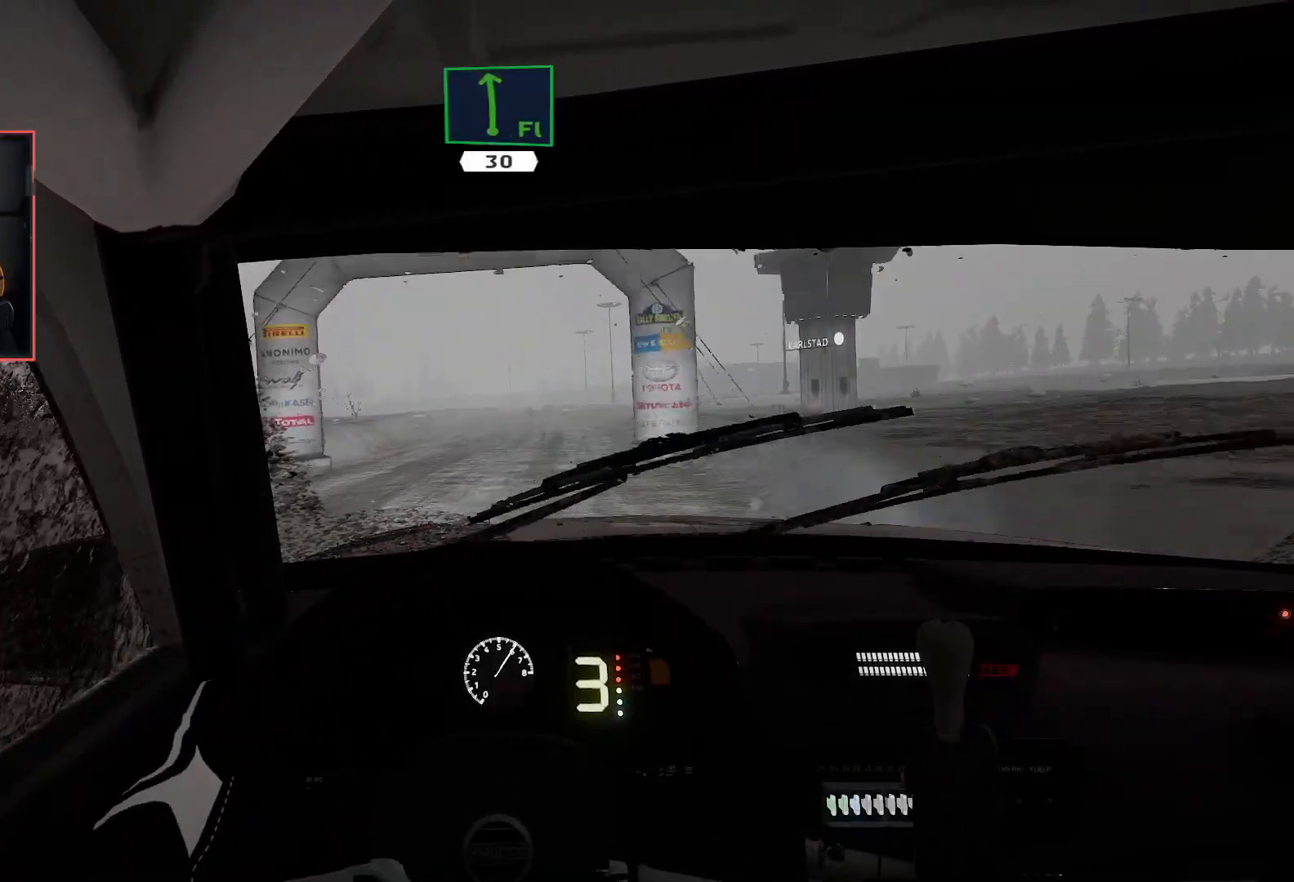
{"buttons": ["R2"], "left_stick": "center", "right_stick": "center", "events": [[233, "left_stick", "right"], [433, "left_stick", "center"]]}
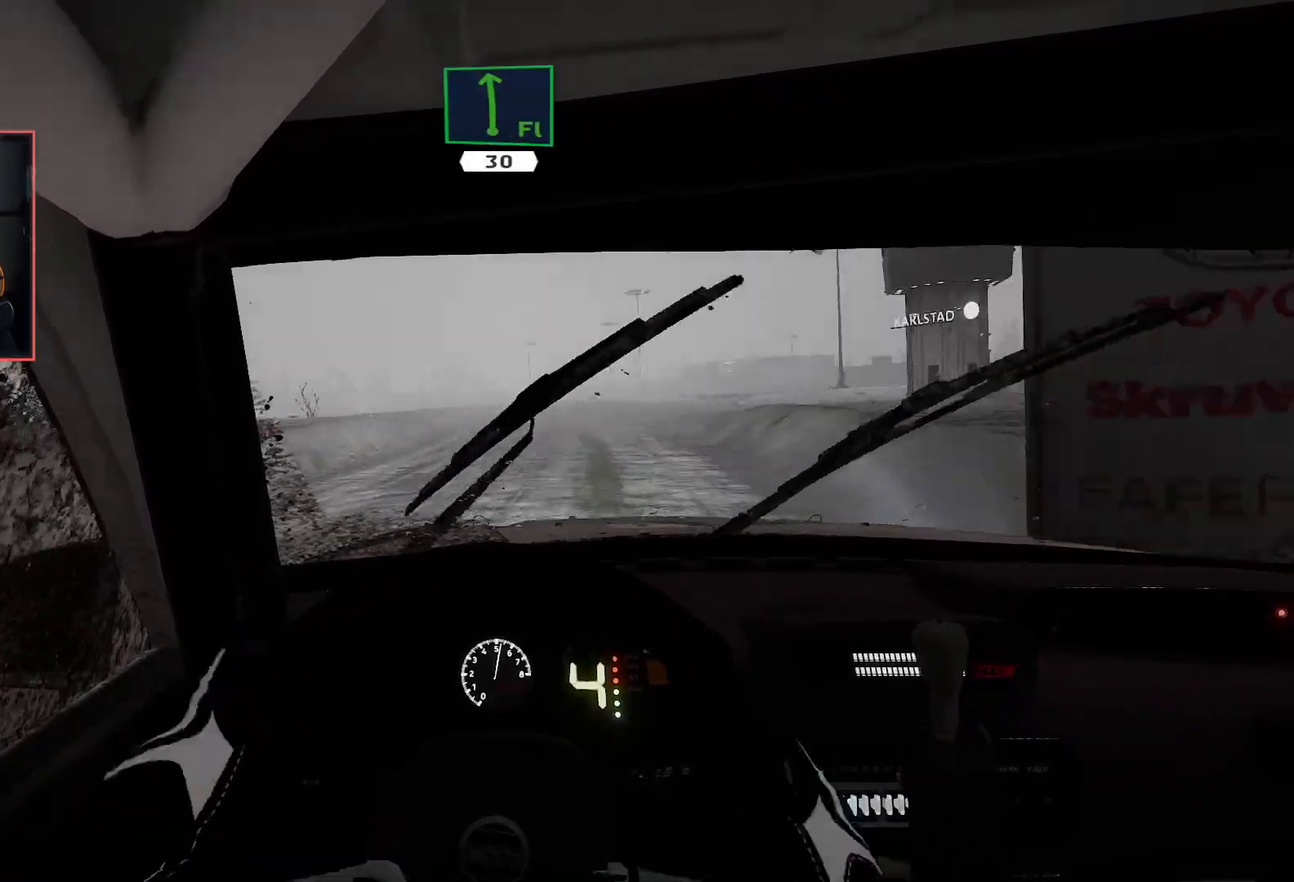
{"buttons": ["R2"], "left_stick": "center", "right_stick": "center", "events": [[217, "left_stick", "left"], [417, "left_stick", "center"]]}
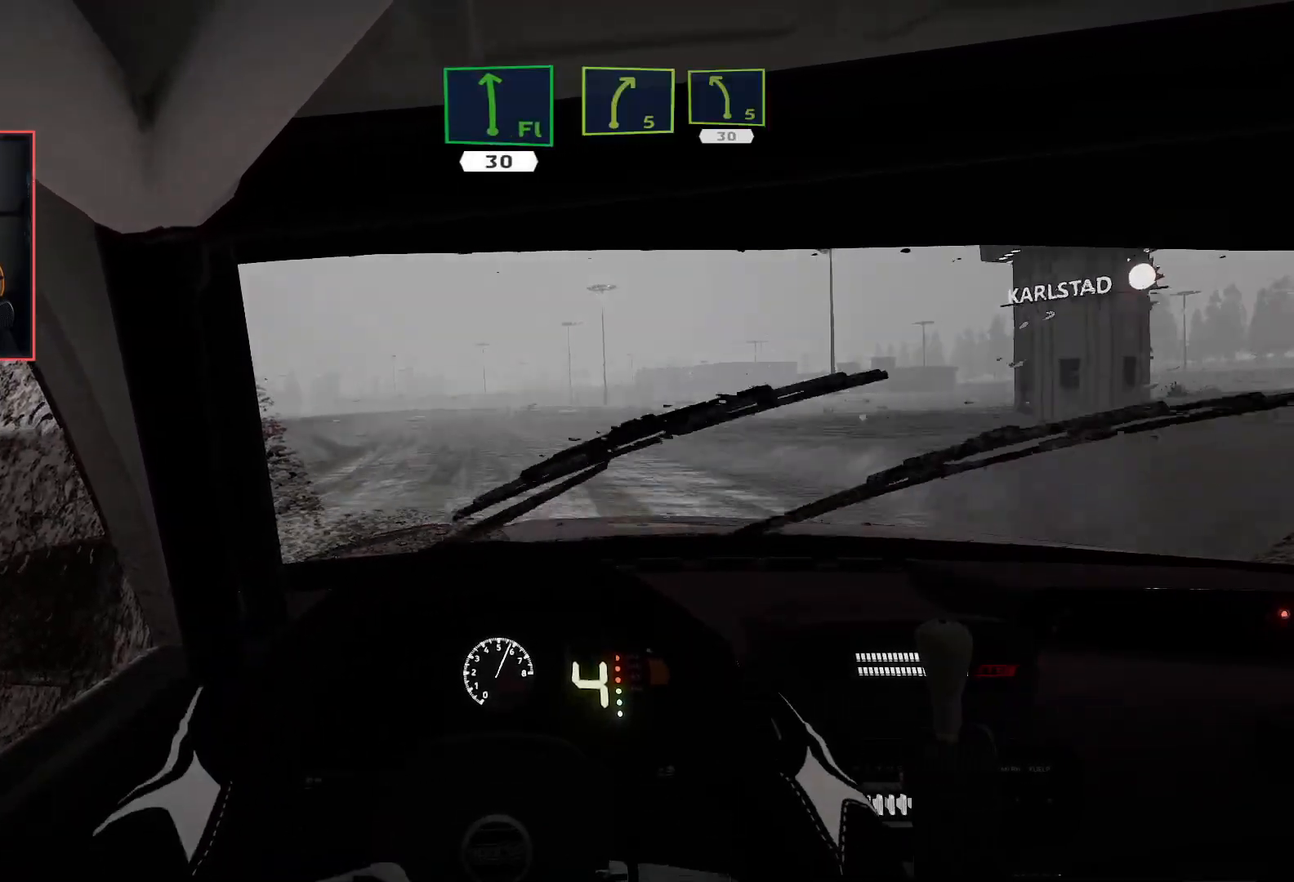
{"buttons": ["R2"], "left_stick": "center", "right_stick": "center", "events": [[117, "left_stick", "left"], [200, "left_stick", "down-left"], [317, "left_stick", "center"]]}
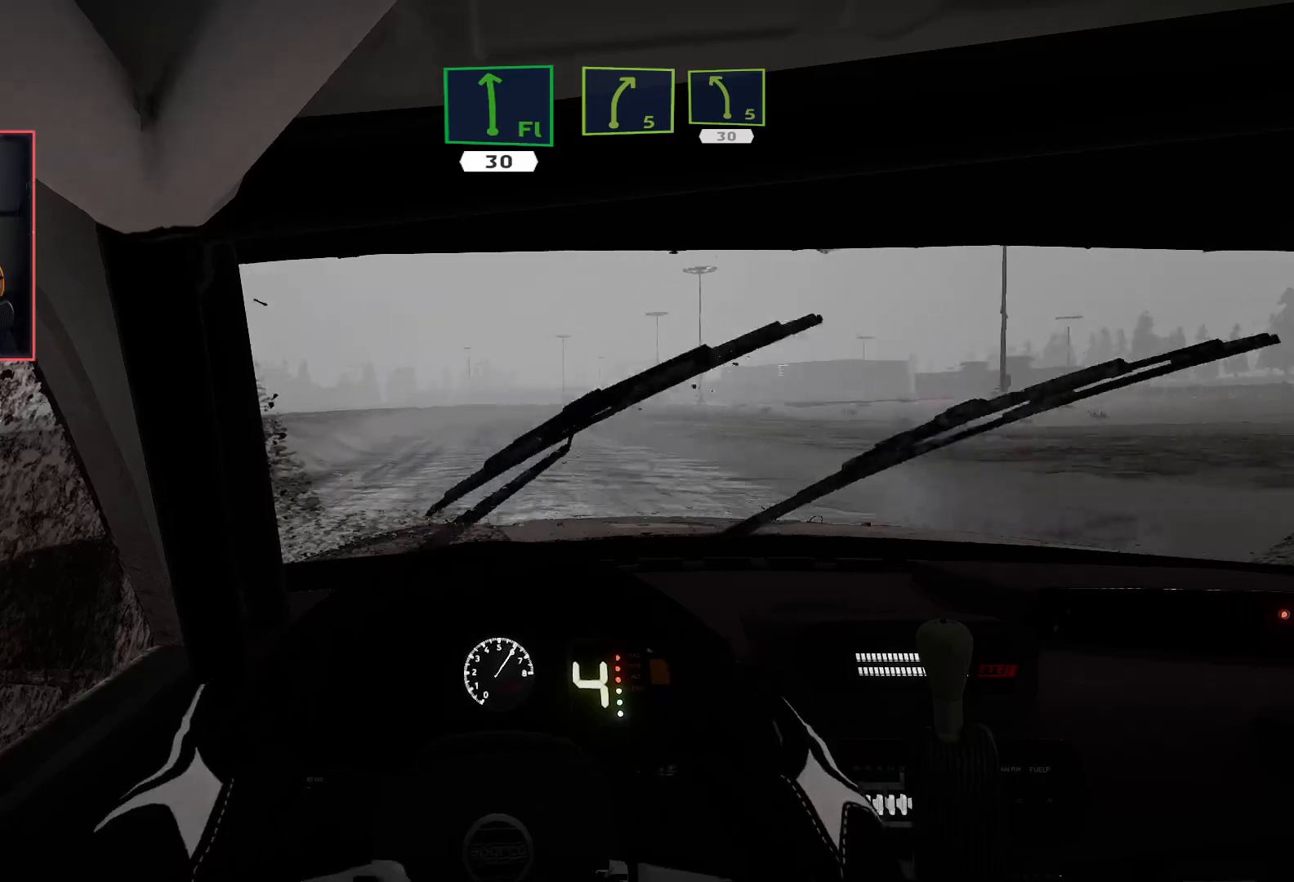
{"buttons": ["R2"], "left_stick": "right", "right_stick": "center", "events": [[467, "left_stick", "right"]]}
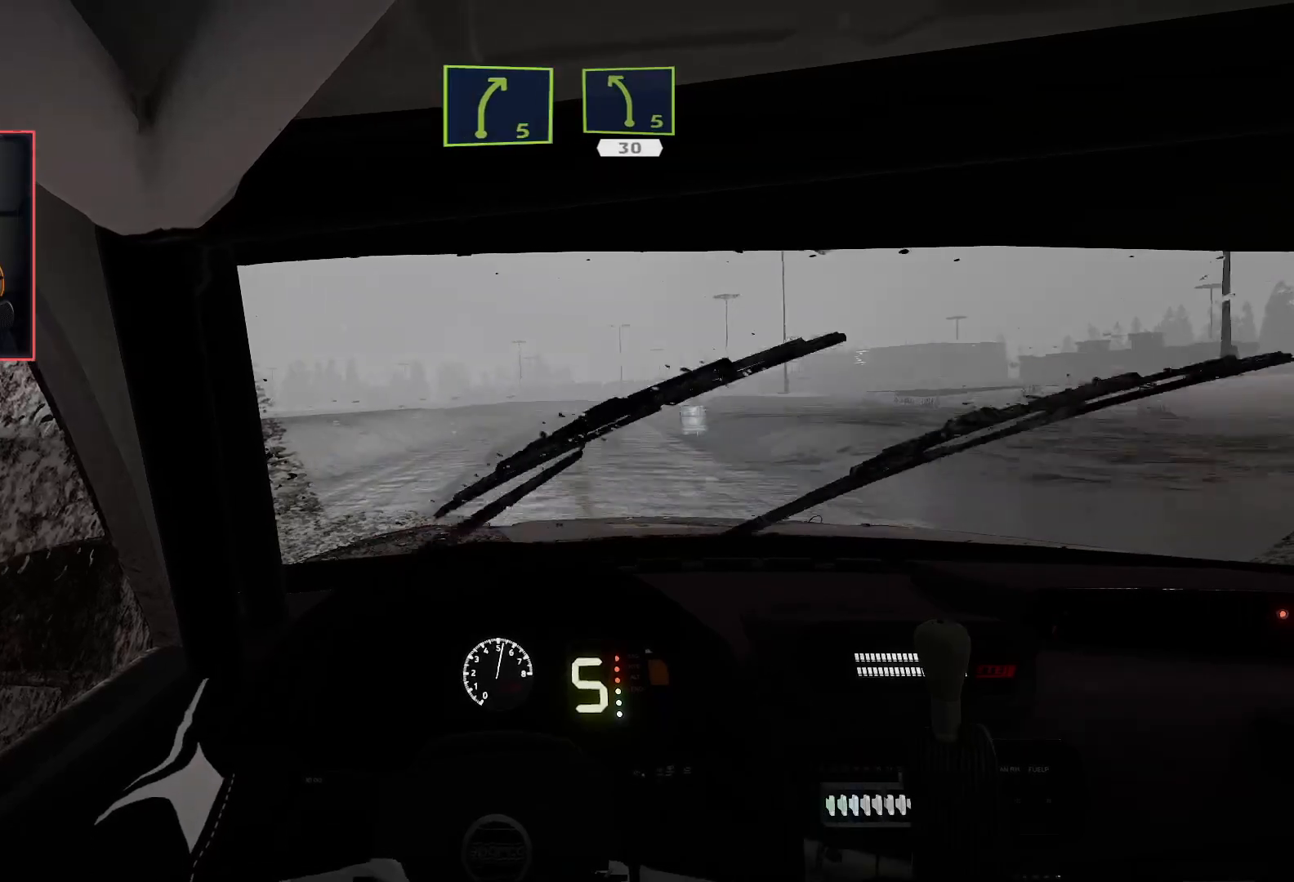
{"buttons": ["R2"], "left_stick": "center", "right_stick": "center", "events": [[167, "left_stick", "center"]]}
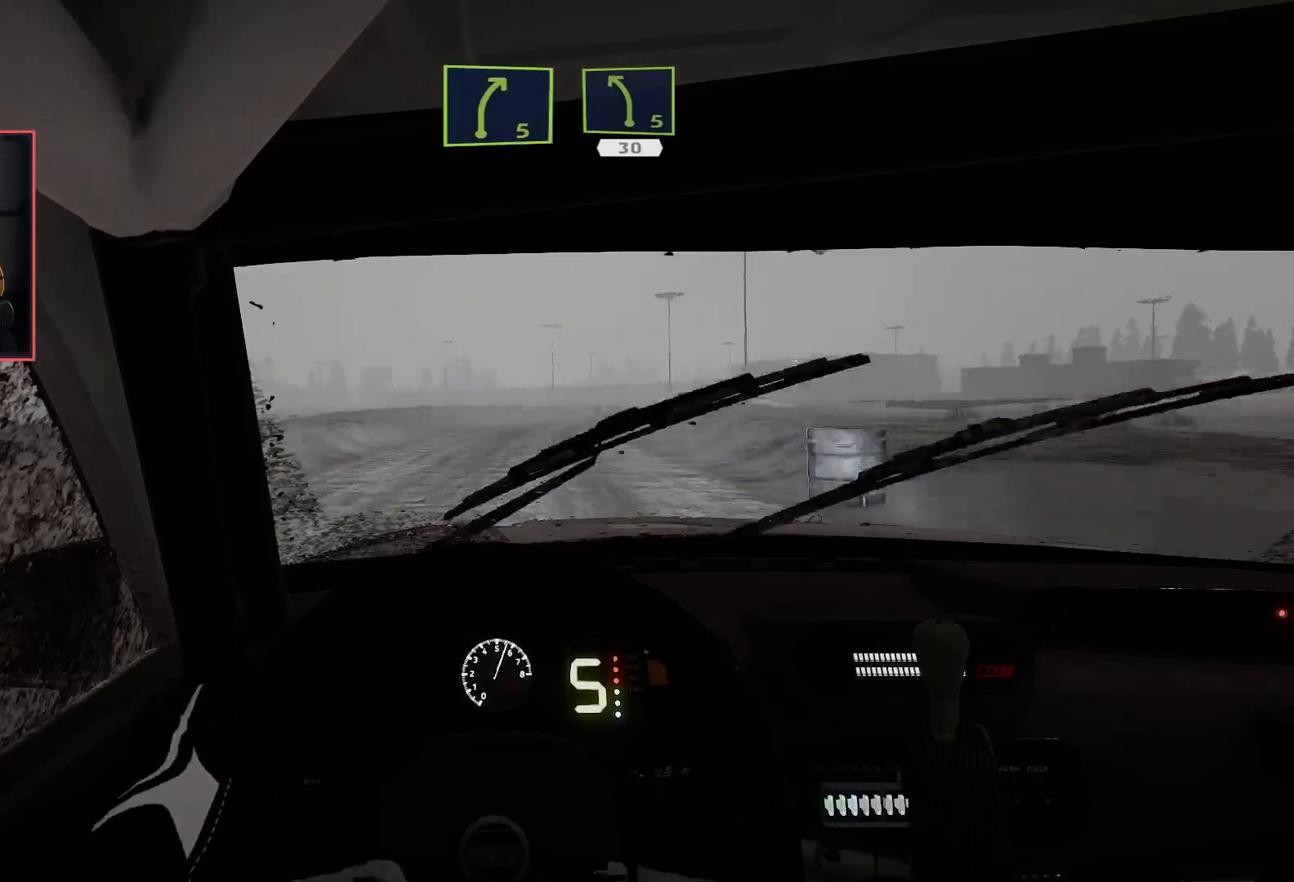
{"buttons": ["R2"], "left_stick": "right", "right_stick": "center", "events": [[67, "left_stick", "right"], [217, "left_stick", "center"], [417, "left_stick", "right"]]}
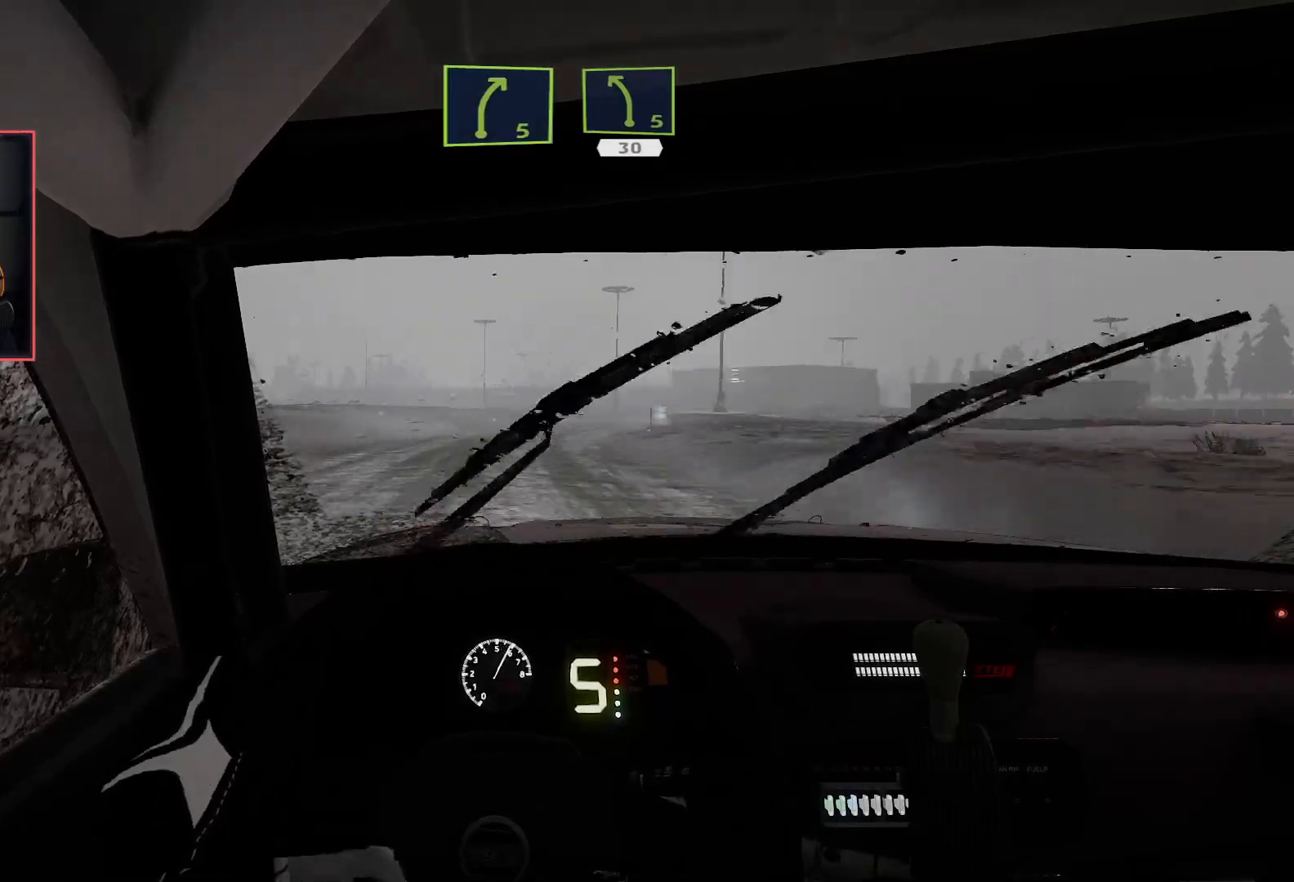
{"buttons": ["R2"], "left_stick": "center", "right_stick": "center", "events": [[83, "left_stick", "center"], [167, "L2", "down"], [167, "left_stick", "down-right"], [183, "R2", "up"], [350, "left_stick", "center"], [383, "L2", "up"], [483, "R2", "down"]]}
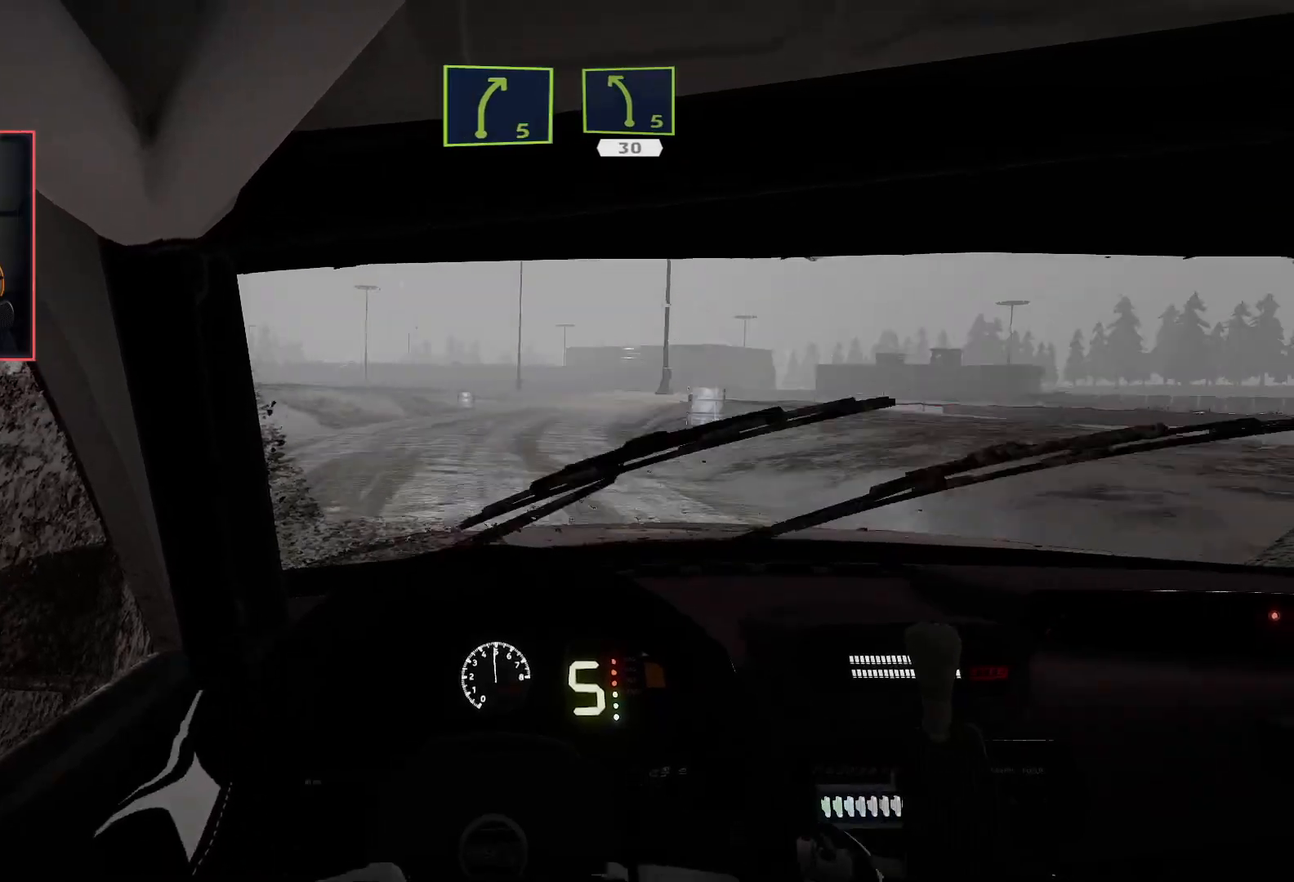
{"buttons": [], "left_stick": "right", "right_stick": "center", "events": [[167, "R2", "up"], [217, "R2", "down"], [267, "left_stick", "right"], [383, "R2", "up"]]}
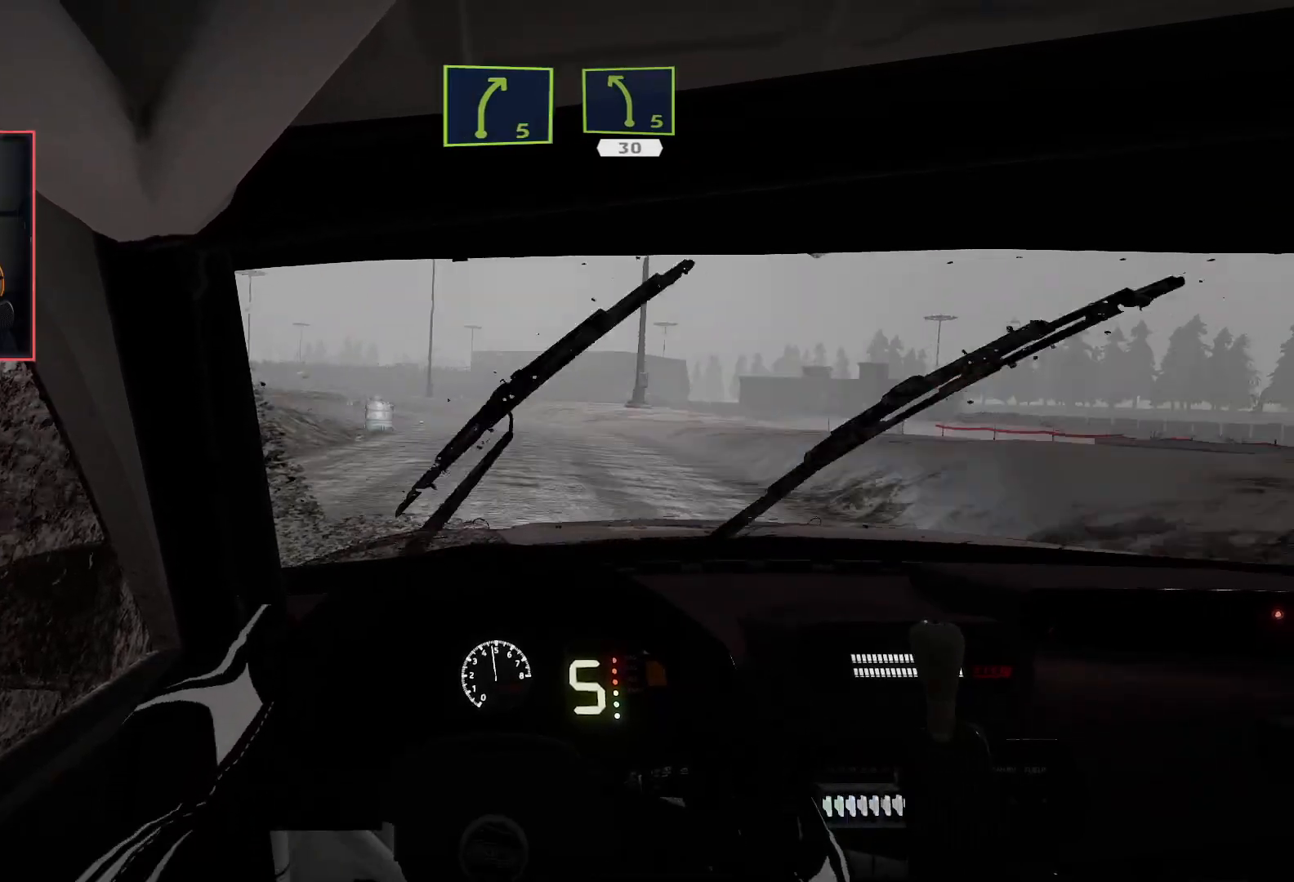
{"buttons": ["L2"], "left_stick": "down-left", "right_stick": "center", "events": [[83, "left_stick", "center"], [117, "R2", "down"], [233, "left_stick", "left"], [350, "R2", "up"], [383, "left_stick", "down-left"], [450, "L2", "down"]]}
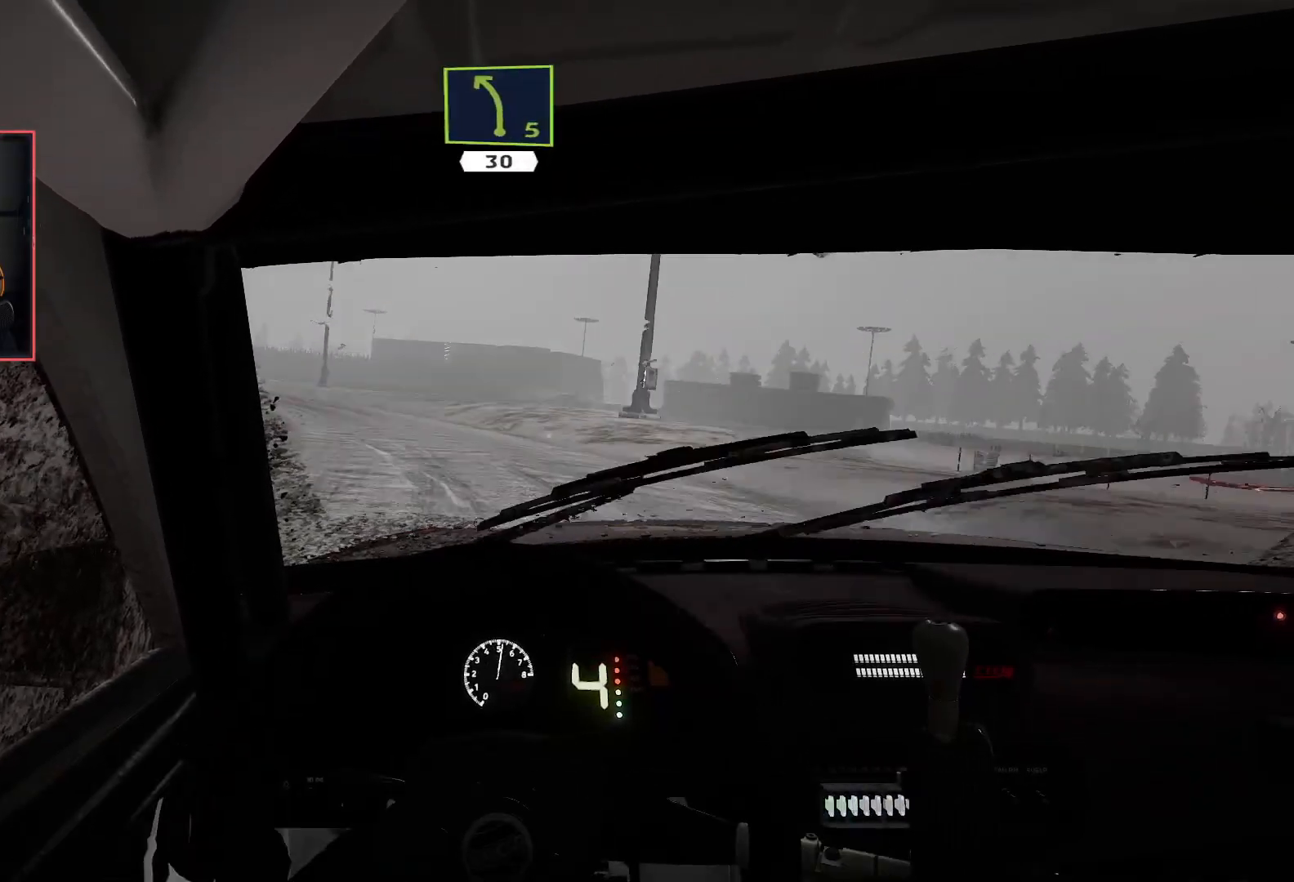
{"buttons": ["R2"], "left_stick": "right", "right_stick": "center", "events": [[267, "left_stick", "center"], [383, "R2", "down"], [433, "L2", "up"], [500, "left_stick", "right"]]}
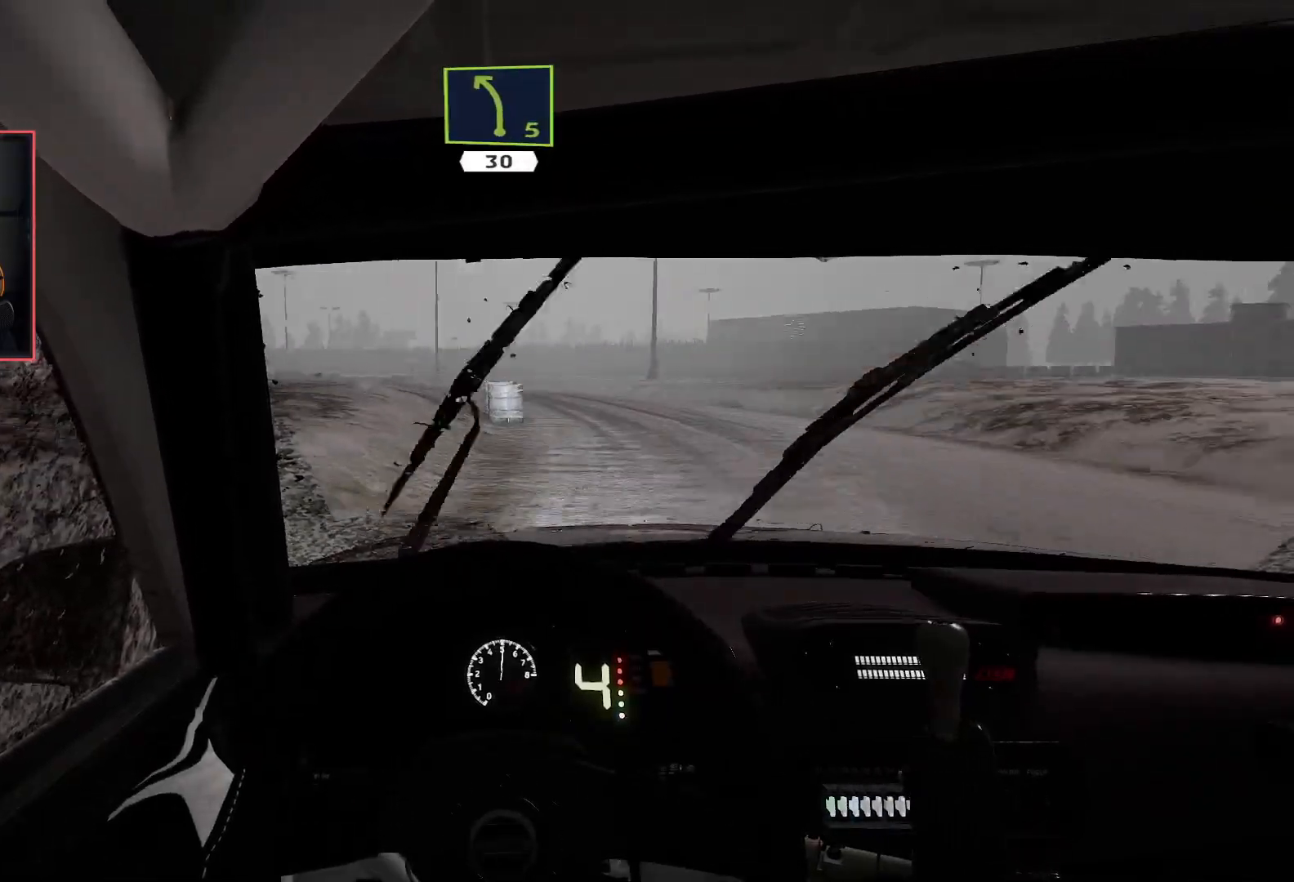
{"buttons": ["R2"], "left_stick": "center", "right_stick": "center", "events": [[83, "R2", "up"], [117, "L2", "down"], [300, "L2", "up"], [350, "left_stick", "center"], [433, "R2", "down"]]}
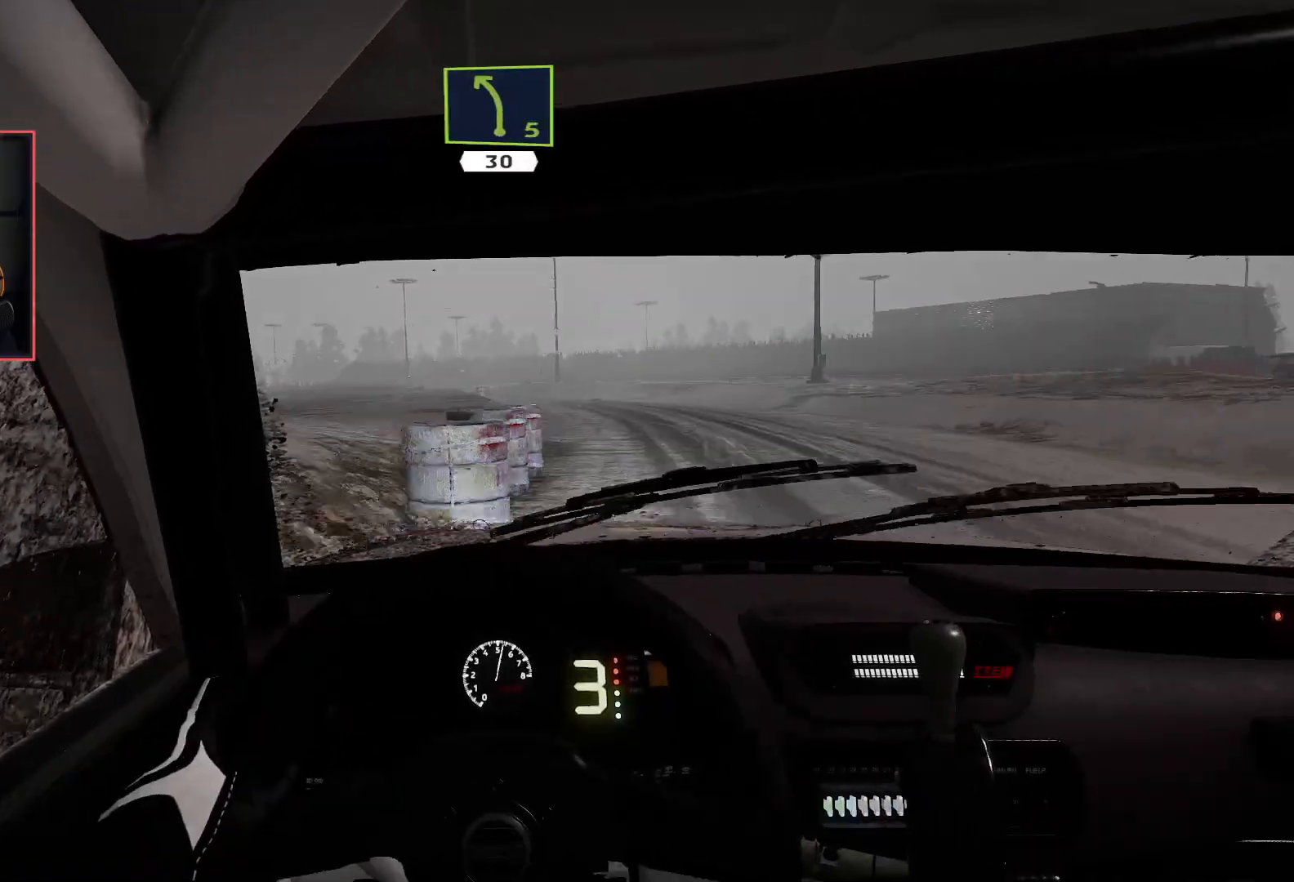
{"buttons": ["R2"], "left_stick": "down-left", "right_stick": "center", "events": [[317, "left_stick", "down-left"]]}